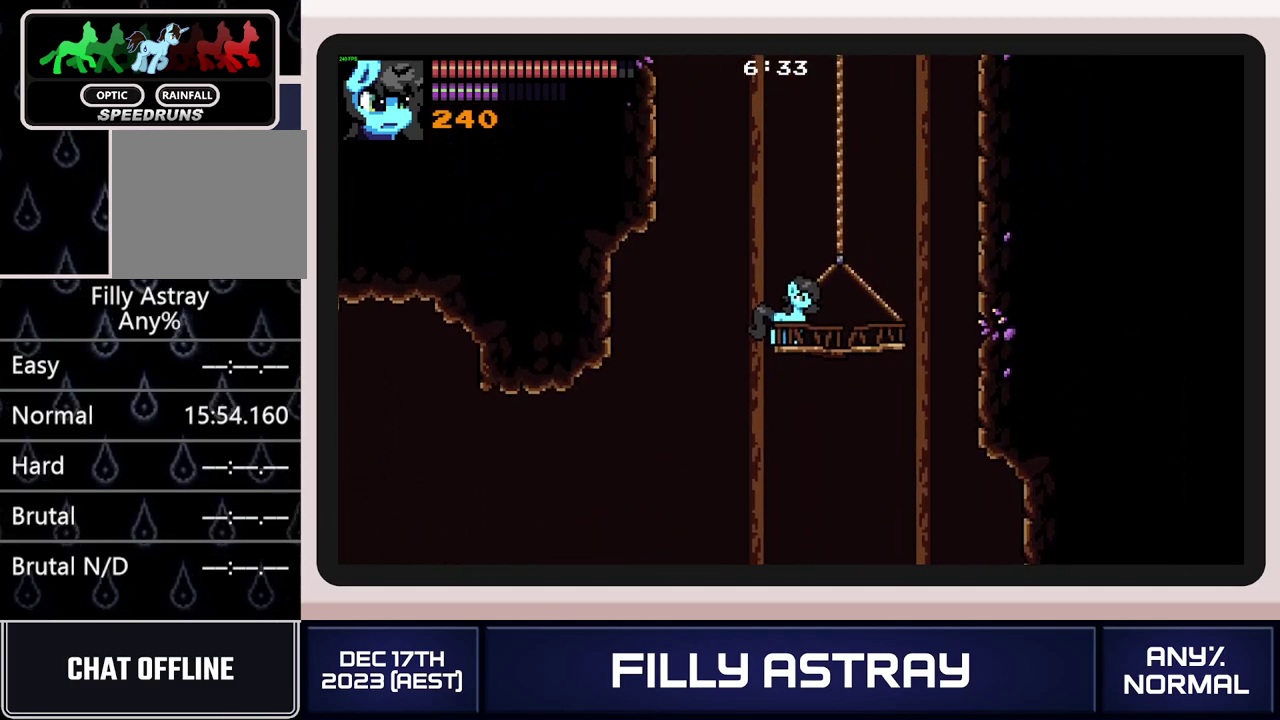
Gameplay with a controller (Xbox layout); each line is a JSON object with the inputs held at the frame after it. "events" lists button and stick changes between this image and that frame as [ms after this image, input, new state], when the widget could be followed in between. Not read: L3 R3 left_stick right_stick.
{"buttons": [], "events": []}
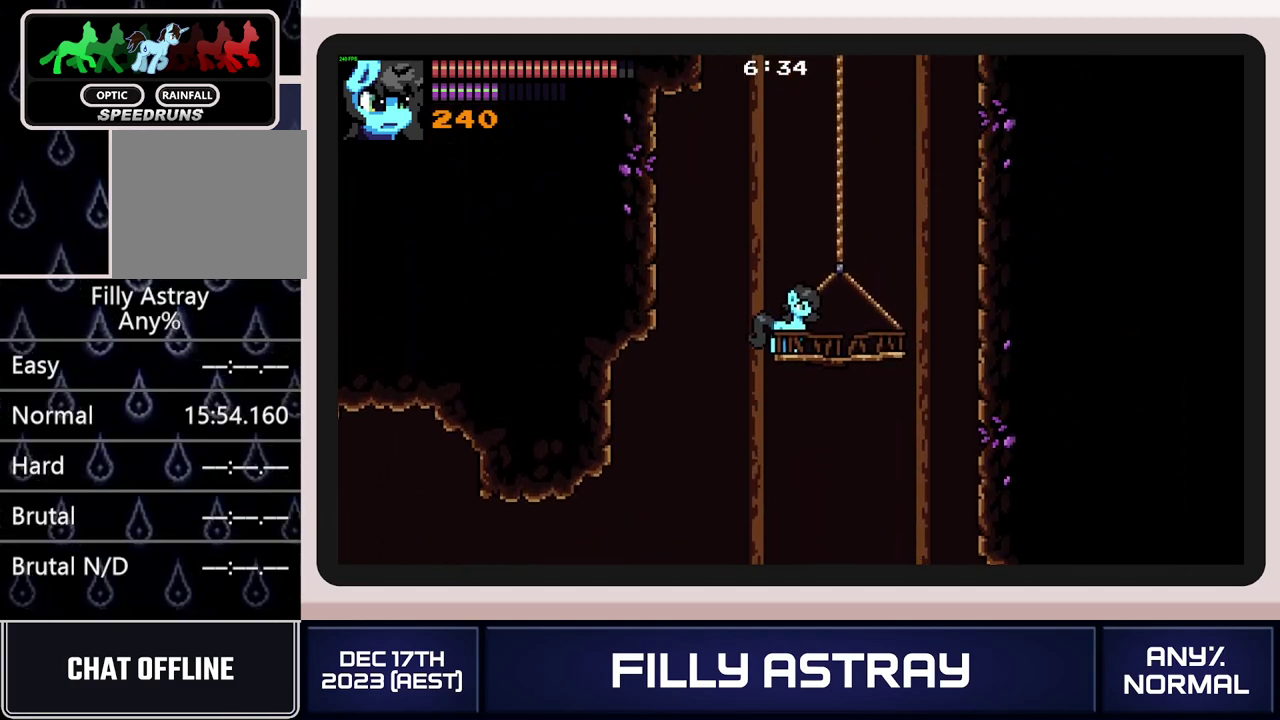
{"buttons": [], "events": []}
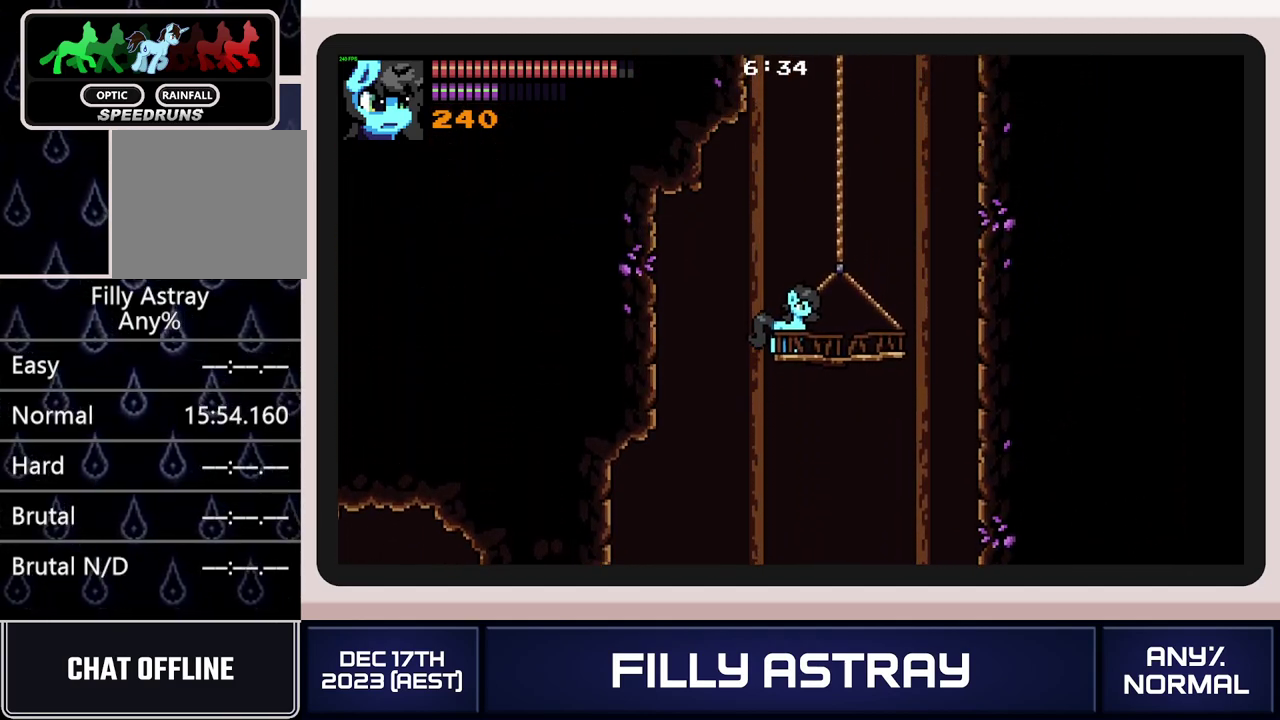
{"buttons": ["DPAD_UP"], "events": [[184, "DPAD_UP", "down"]]}
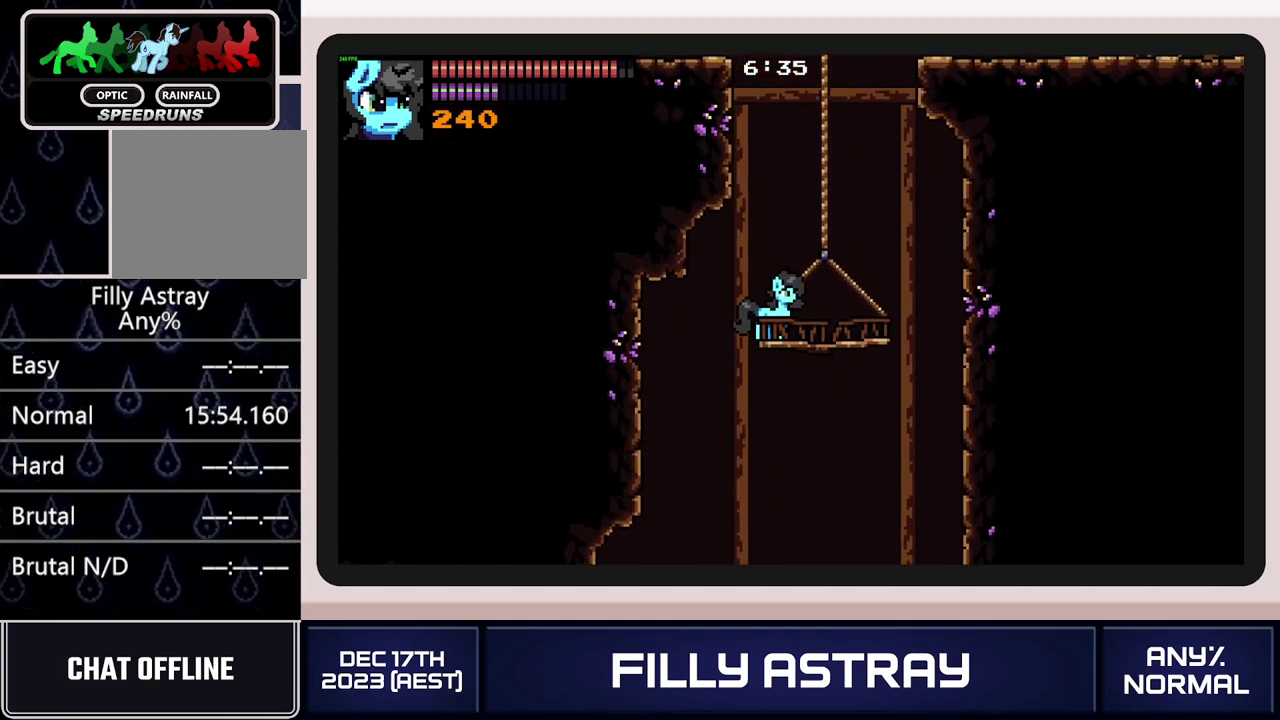
{"buttons": ["DPAD_UP"], "events": []}
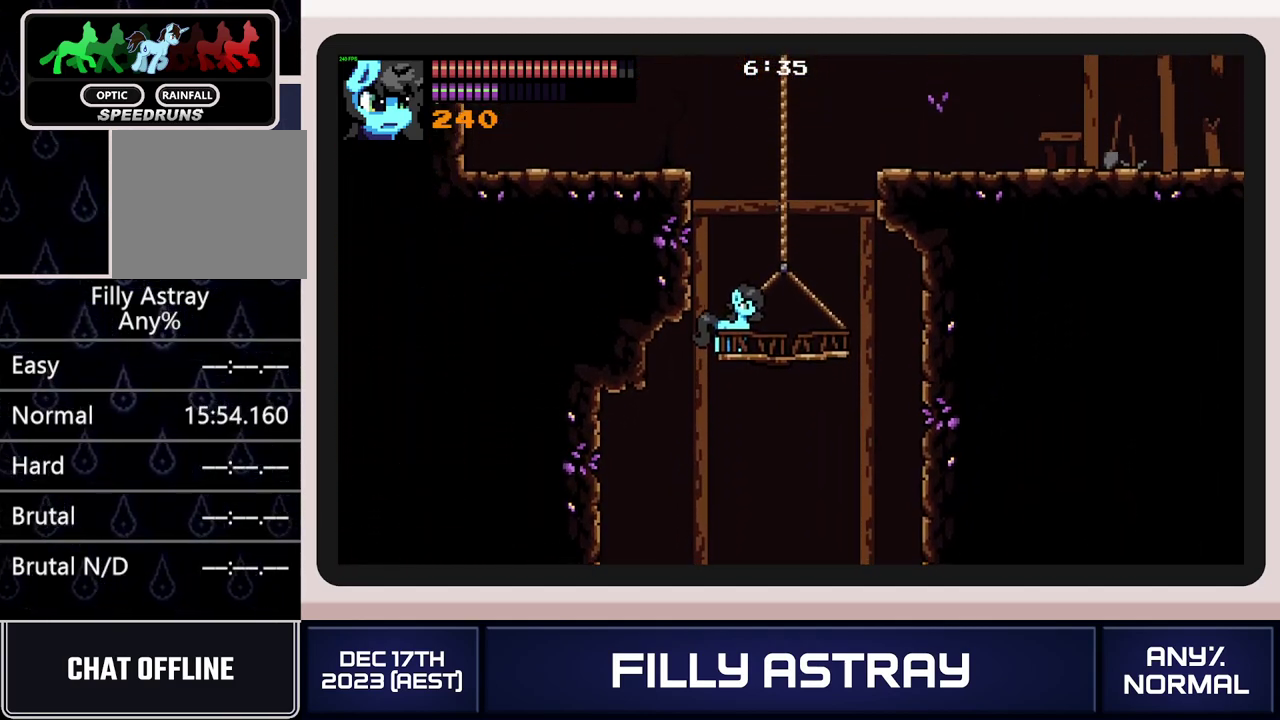
{"buttons": ["A", "DPAD_UP", "DPAD_RIGHT"], "events": [[117, "DPAD_RIGHT", "down"], [317, "A", "down"]]}
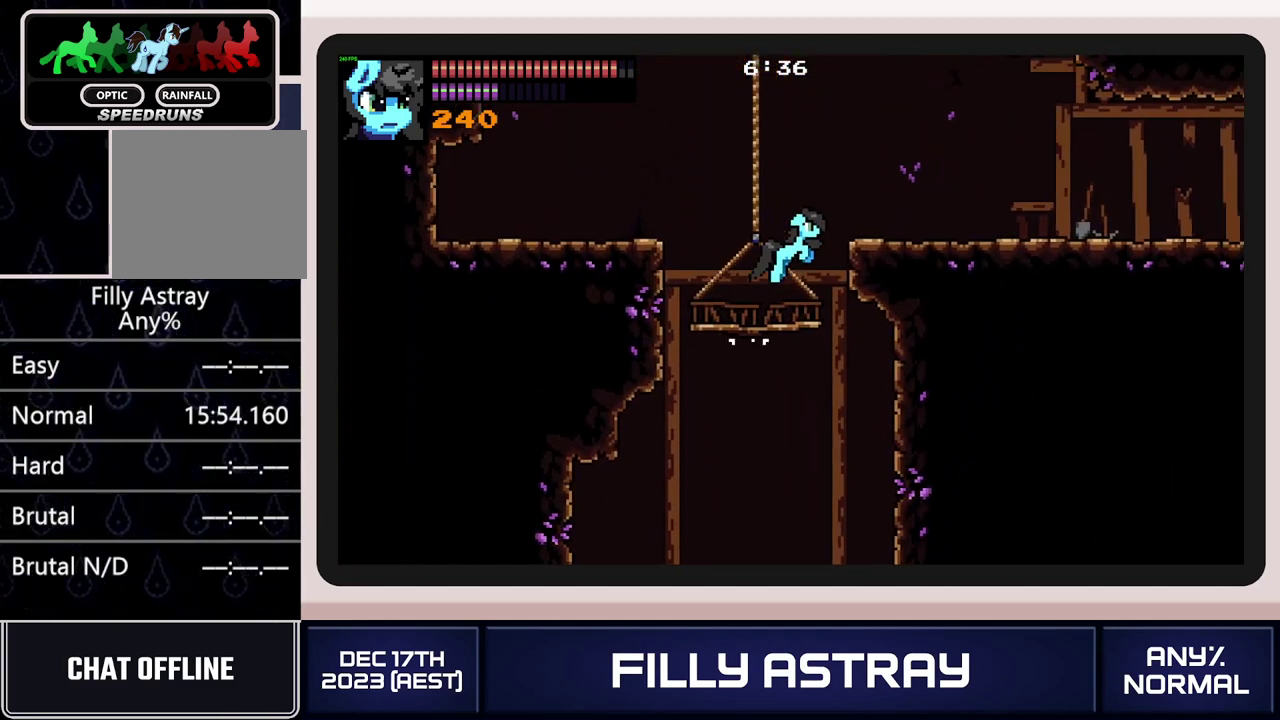
{"buttons": ["DPAD_DOWN", "DPAD_RIGHT"], "events": [[133, "DPAD_UP", "up"], [167, "A", "up"], [183, "DPAD_DOWN", "down"], [284, "A", "down"], [367, "A", "up"], [417, "A", "down"], [500, "A", "up"]]}
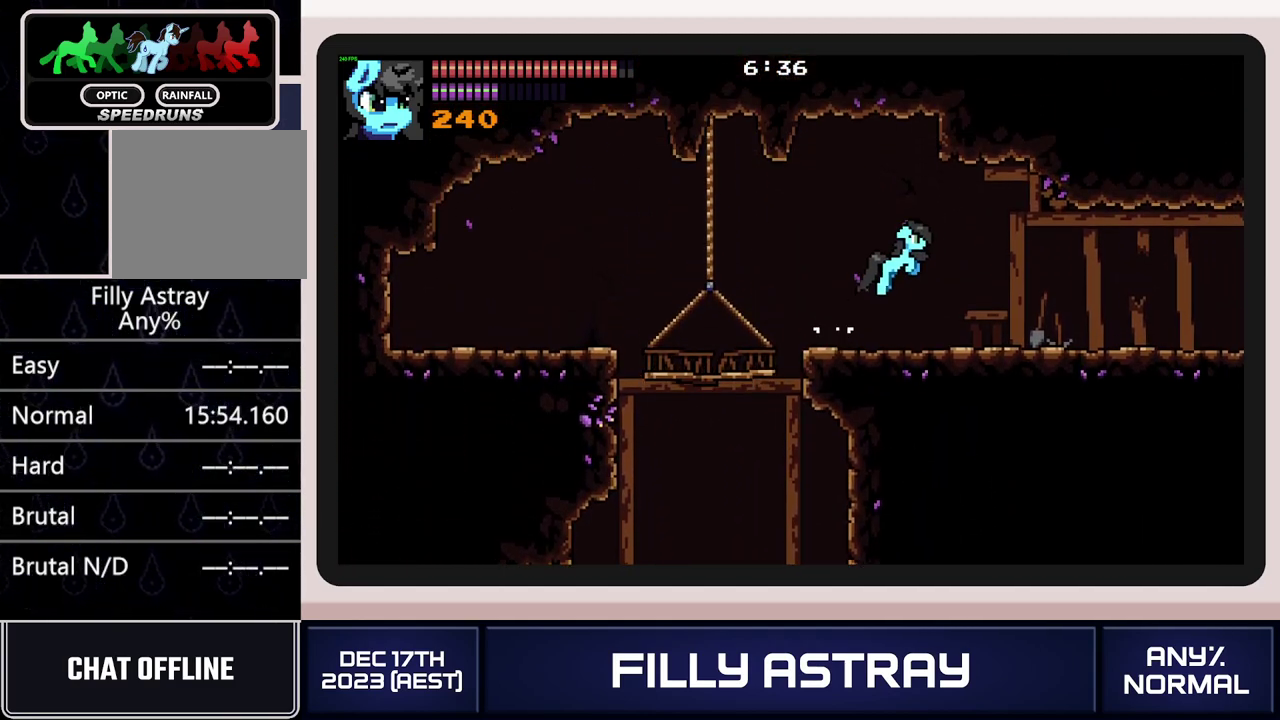
{"buttons": ["A", "DPAD_DOWN", "DPAD_RIGHT"], "events": [[501, "A", "down"]]}
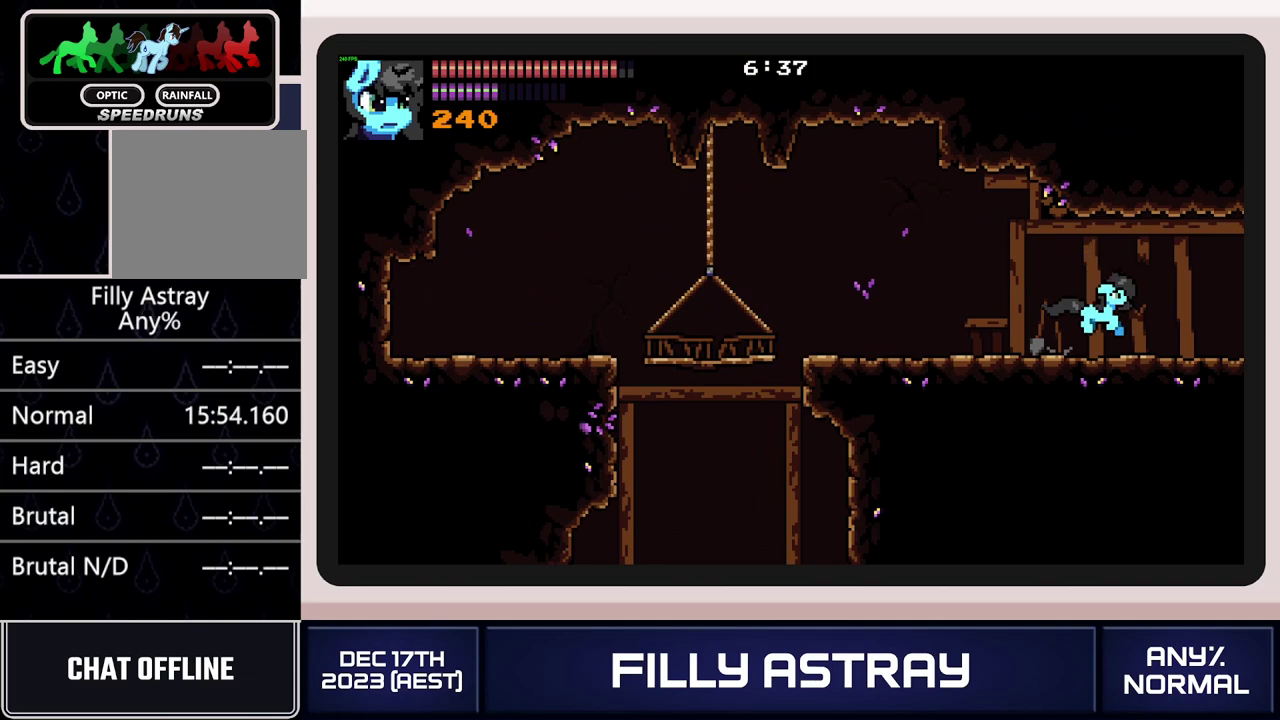
{"buttons": ["DPAD_DOWN", "DPAD_RIGHT"], "events": [[83, "A", "up"], [150, "A", "down"], [250, "A", "up"]]}
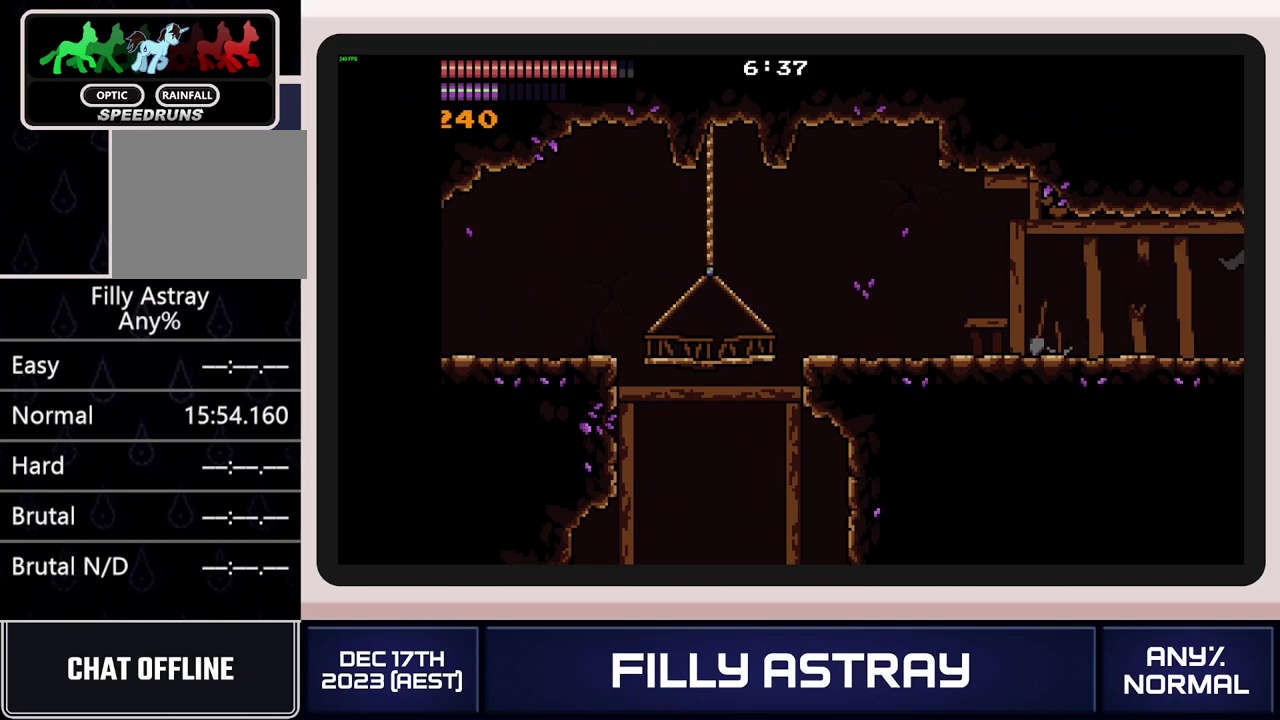
{"buttons": ["A", "DPAD_DOWN", "DPAD_RIGHT"], "events": [[167, "A", "down"], [267, "A", "up"], [317, "A", "down"], [384, "A", "up"], [451, "A", "down"]]}
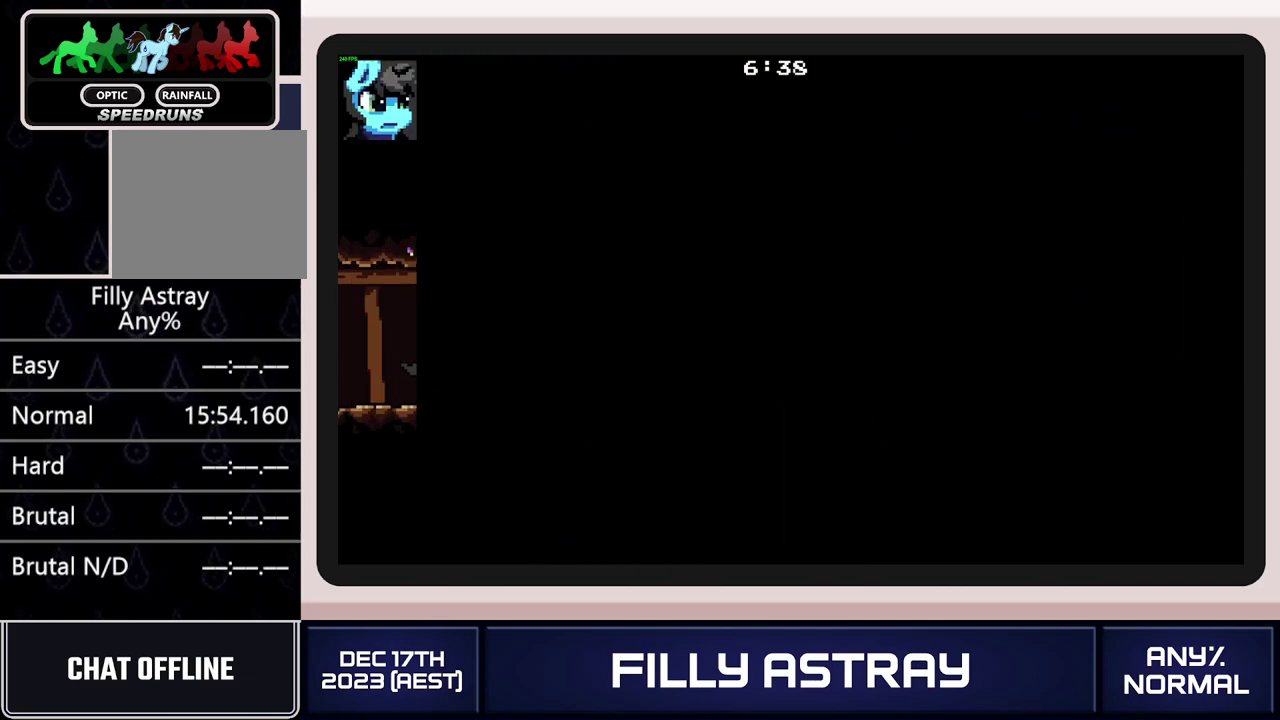
{"buttons": ["A", "DPAD_DOWN", "DPAD_RIGHT"], "events": [[17, "A", "up"], [83, "A", "down"], [150, "A", "up"], [217, "A", "down"], [284, "A", "up"], [334, "A", "down"], [400, "A", "up"], [467, "A", "down"]]}
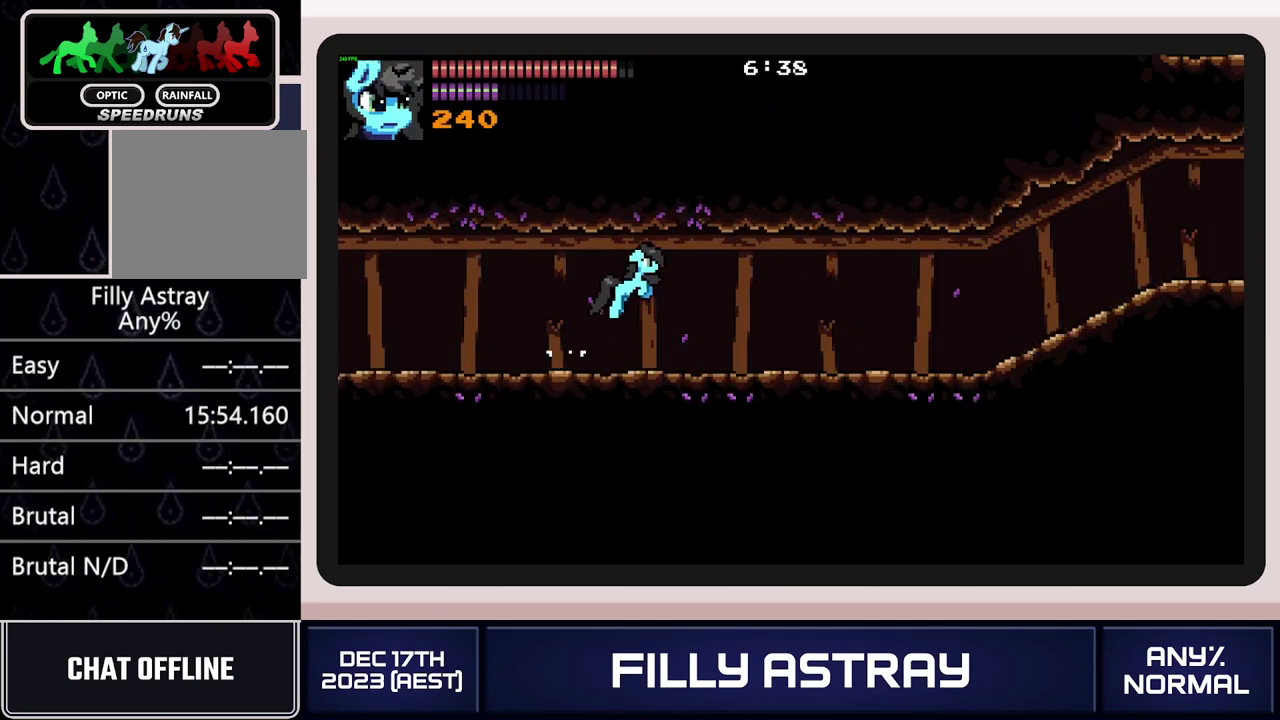
{"buttons": ["A", "DPAD_DOWN", "DPAD_RIGHT"], "events": [[17, "A", "up"], [501, "A", "down"]]}
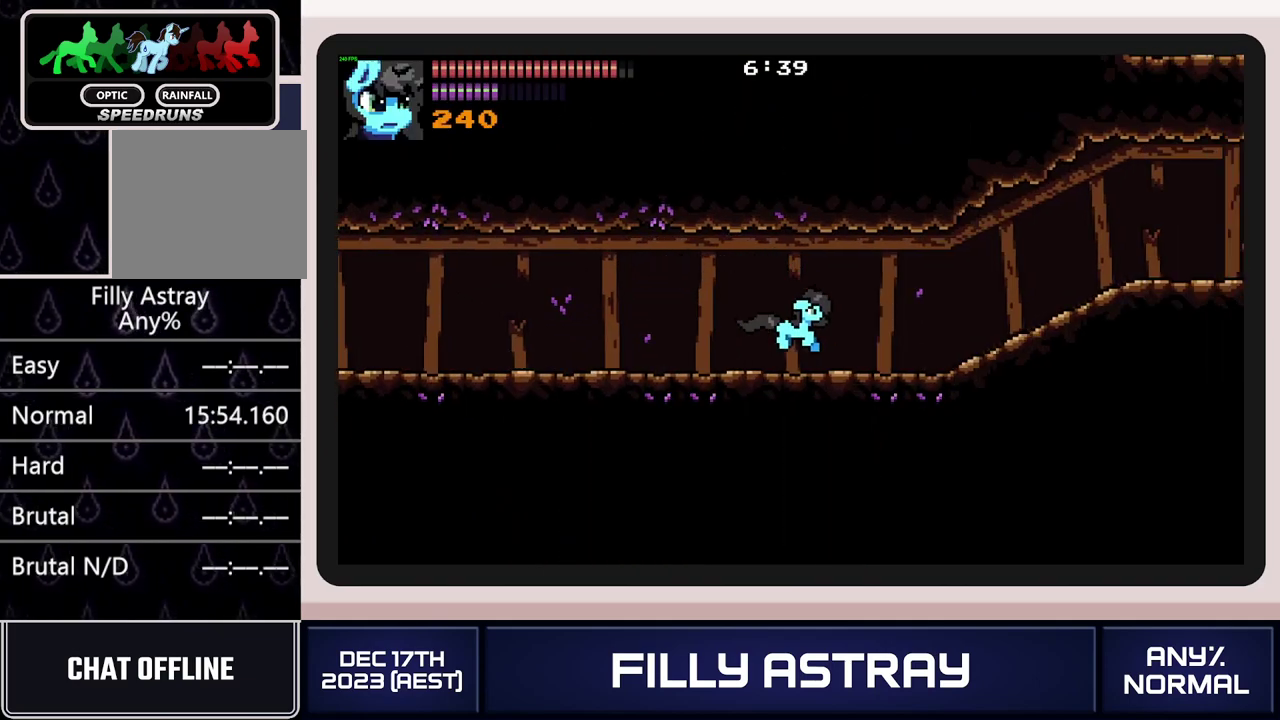
{"buttons": ["DPAD_DOWN", "DPAD_RIGHT"], "events": [[250, "A", "up"]]}
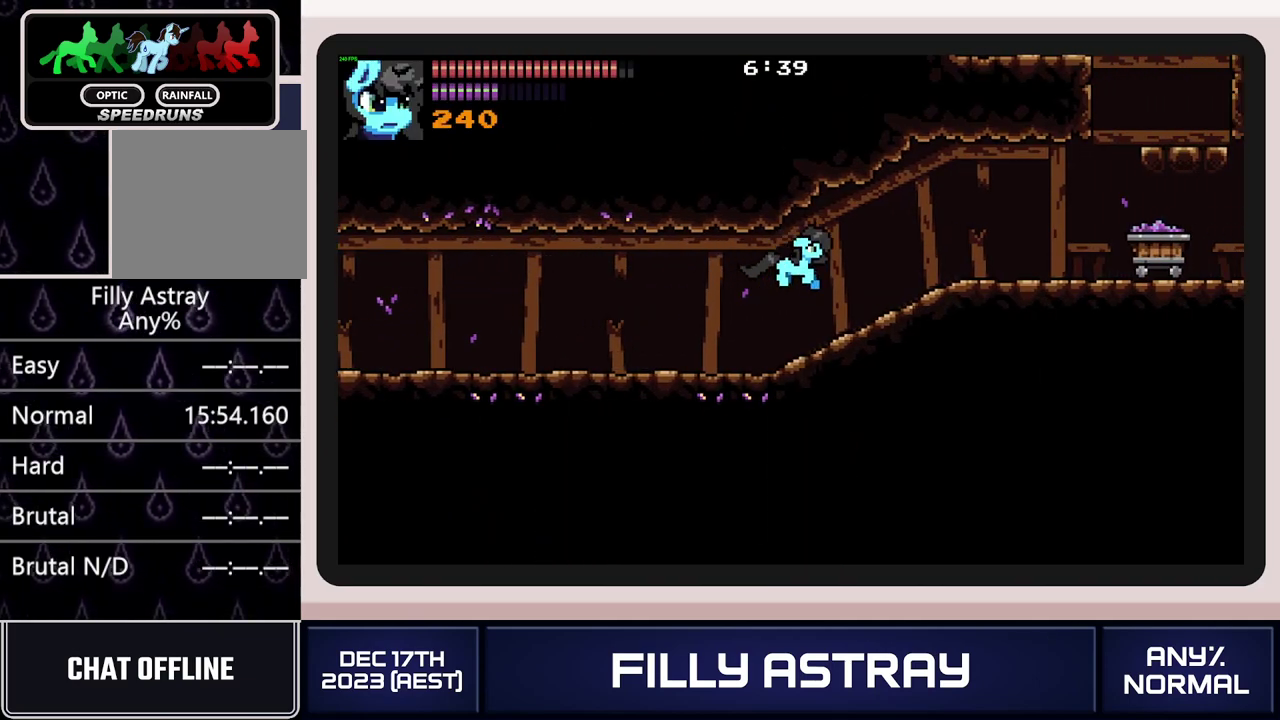
{"buttons": ["DPAD_RIGHT"], "events": [[134, "A", "down"], [317, "A", "up"], [418, "DPAD_DOWN", "up"]]}
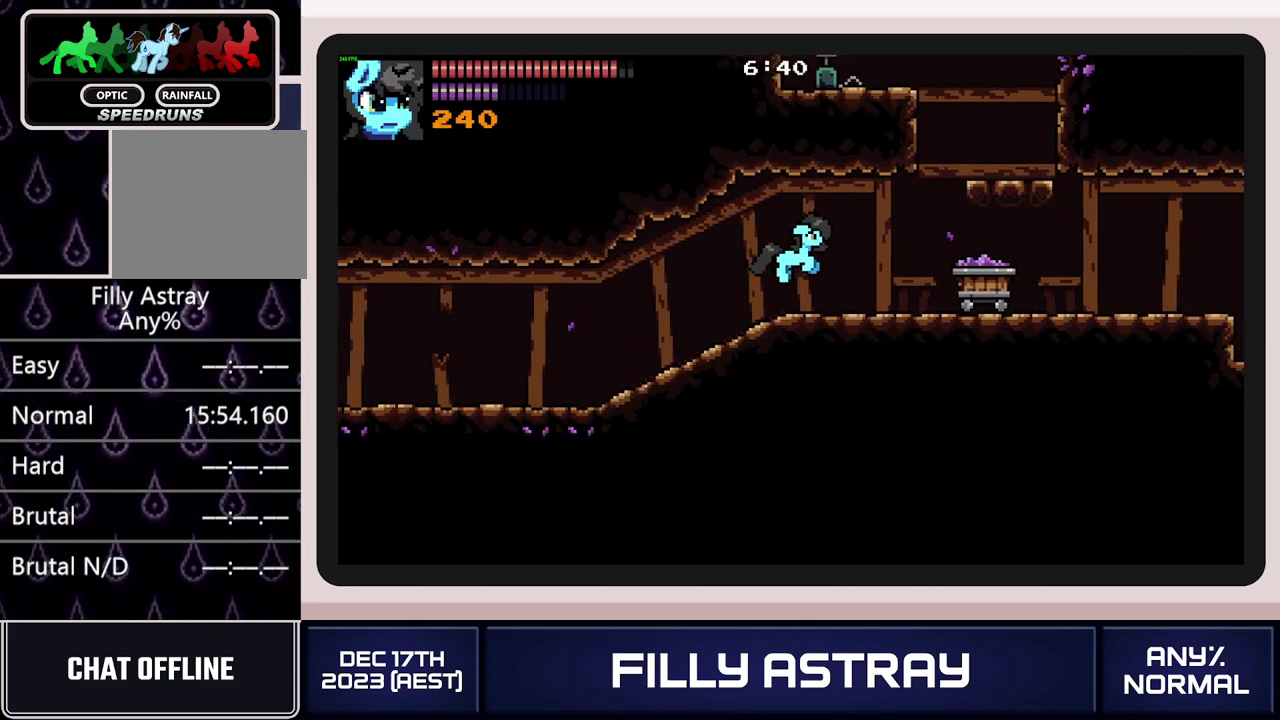
{"buttons": [], "events": [[367, "A", "down"], [450, "DPAD_RIGHT", "up"], [484, "A", "up"]]}
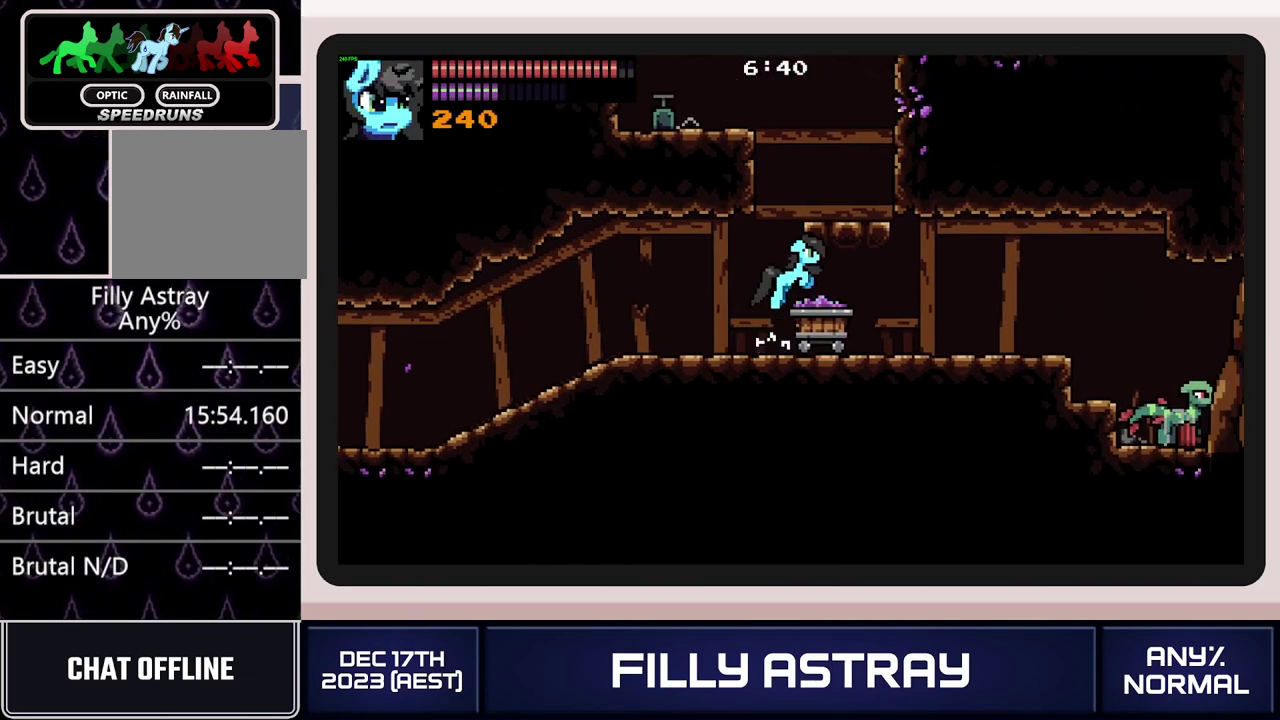
{"buttons": ["DPAD_LEFT"], "events": [[67, "A", "down"], [134, "A", "up"], [217, "A", "down"], [267, "DPAD_LEFT", "down"], [434, "A", "up"]]}
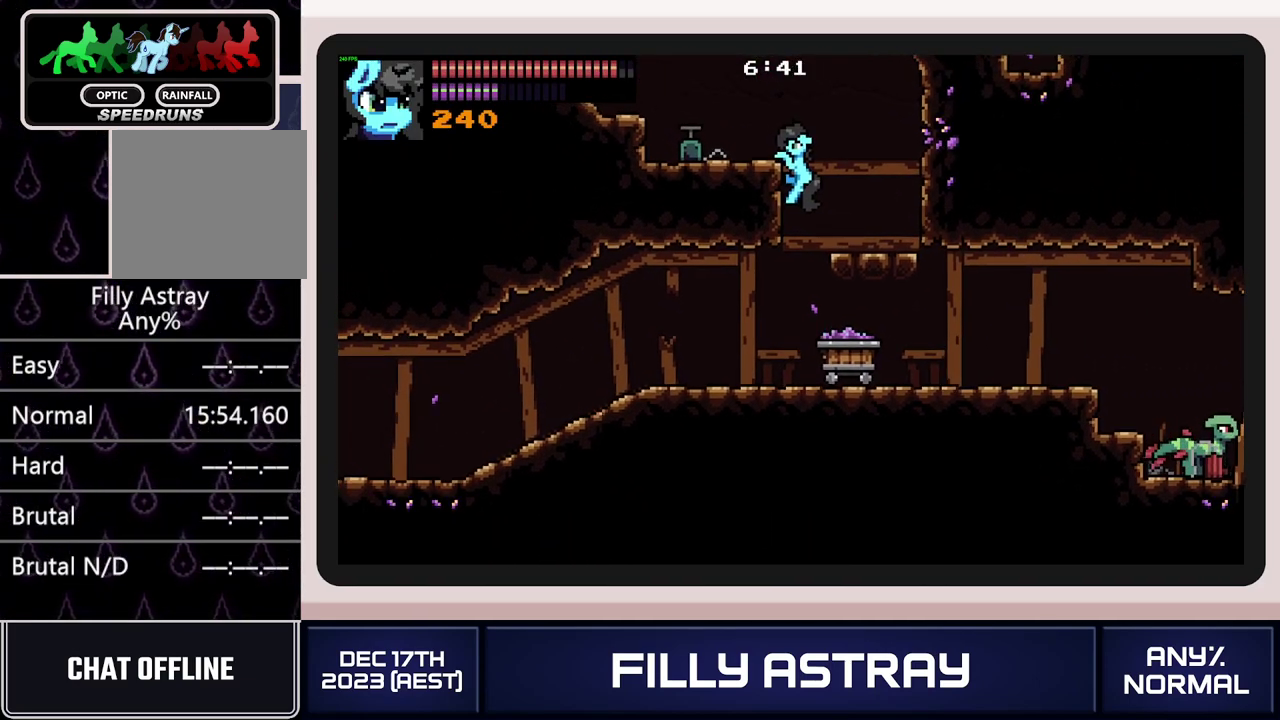
{"buttons": ["DPAD_DOWN", "DPAD_LEFT"], "events": [[334, "A", "down"], [334, "DPAD_DOWN", "down"], [450, "A", "up"]]}
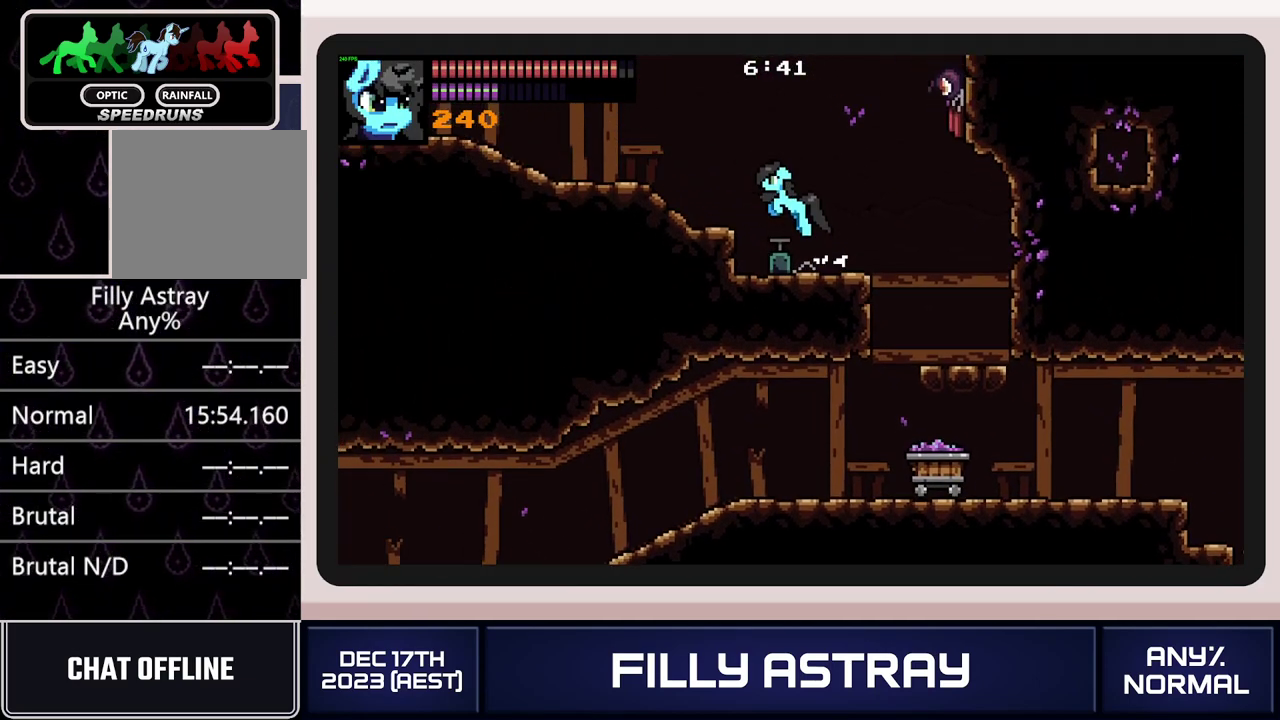
{"buttons": ["DPAD_LEFT"], "events": [[317, "A", "down"], [401, "DPAD_DOWN", "up"], [434, "A", "up"]]}
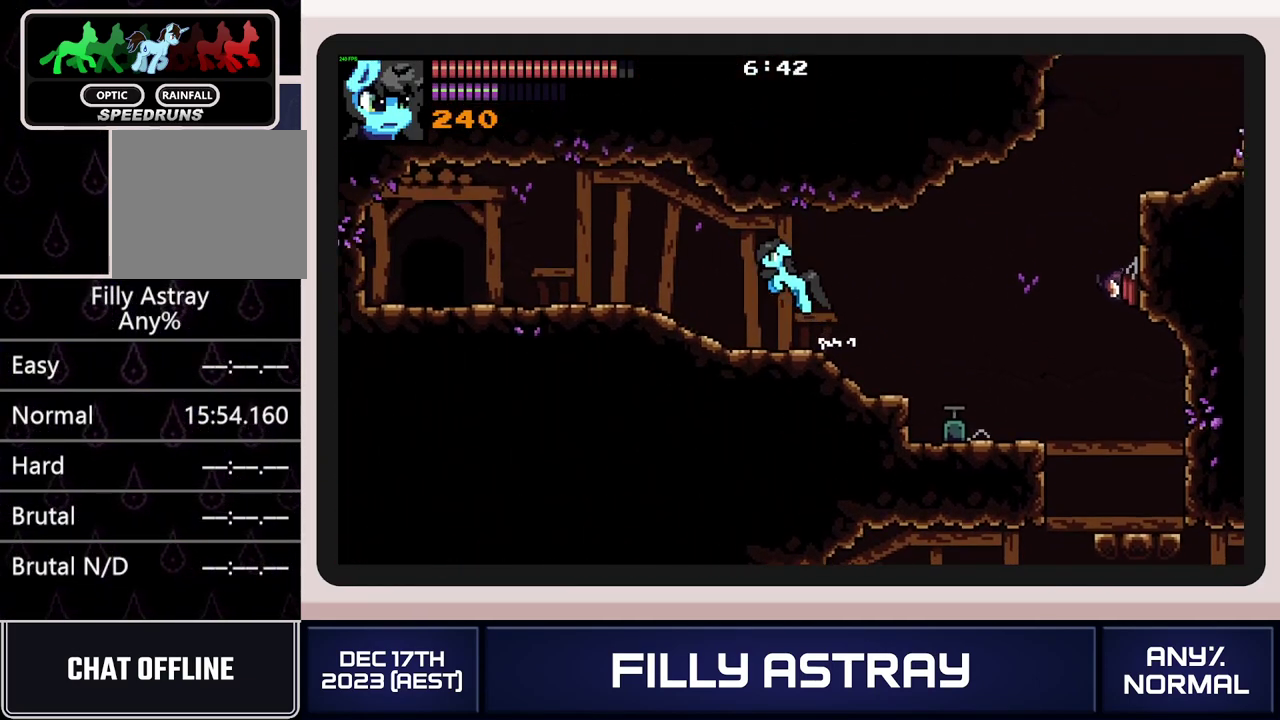
{"buttons": ["DPAD_LEFT"], "events": []}
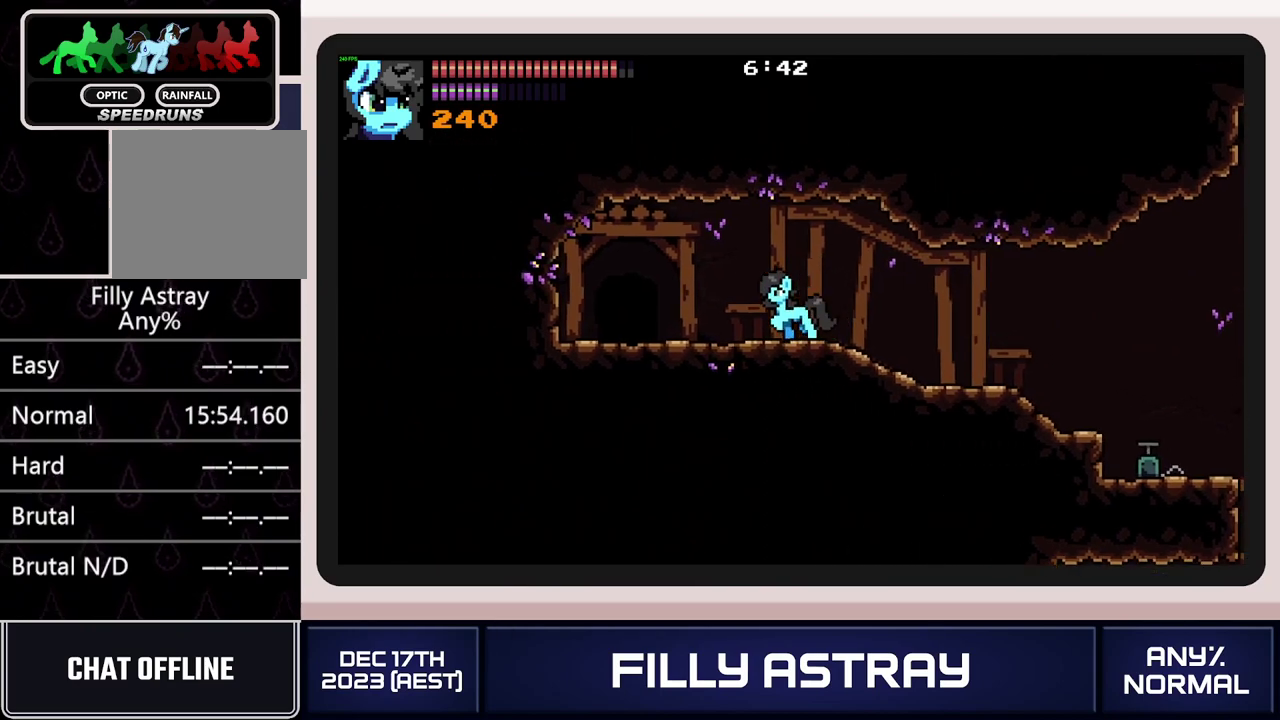
{"buttons": [], "events": [[84, "DPAD_UP", "down"], [418, "DPAD_UP", "up"], [434, "DPAD_LEFT", "up"]]}
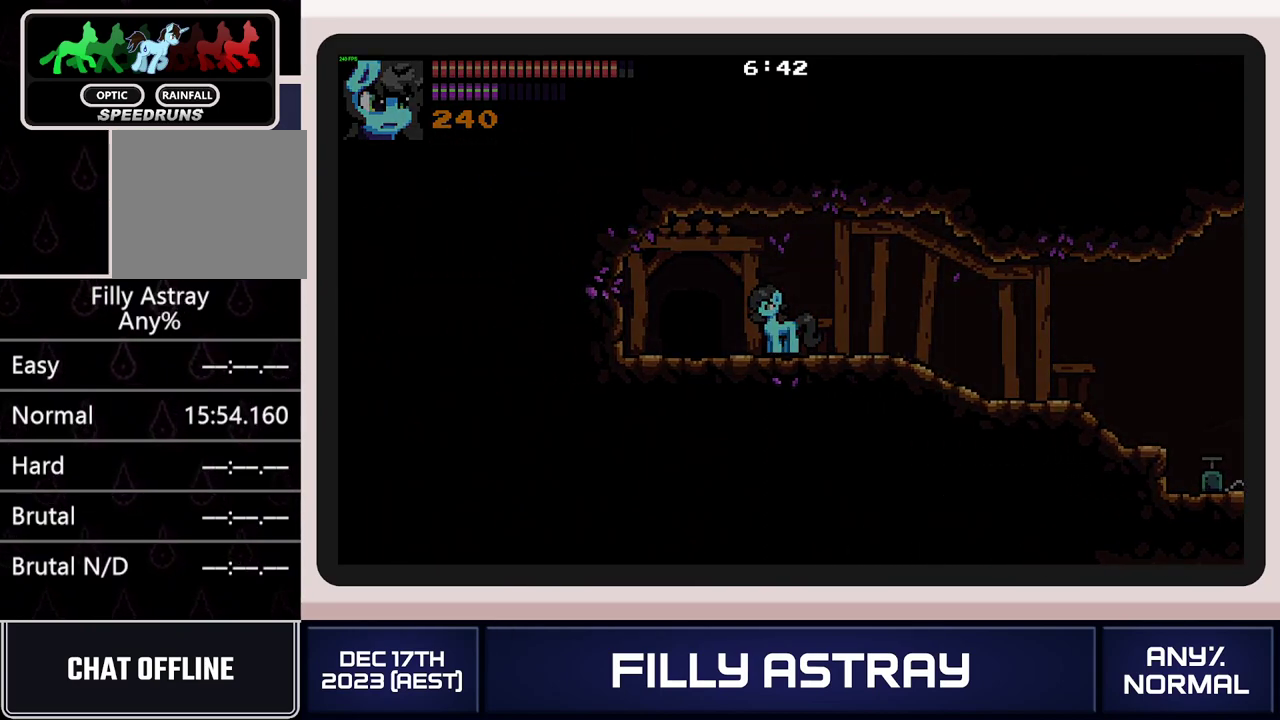
{"buttons": ["DPAD_RIGHT"], "events": [[50, "DPAD_RIGHT", "down"], [117, "DPAD_DOWN", "down"], [317, "DPAD_DOWN", "up"]]}
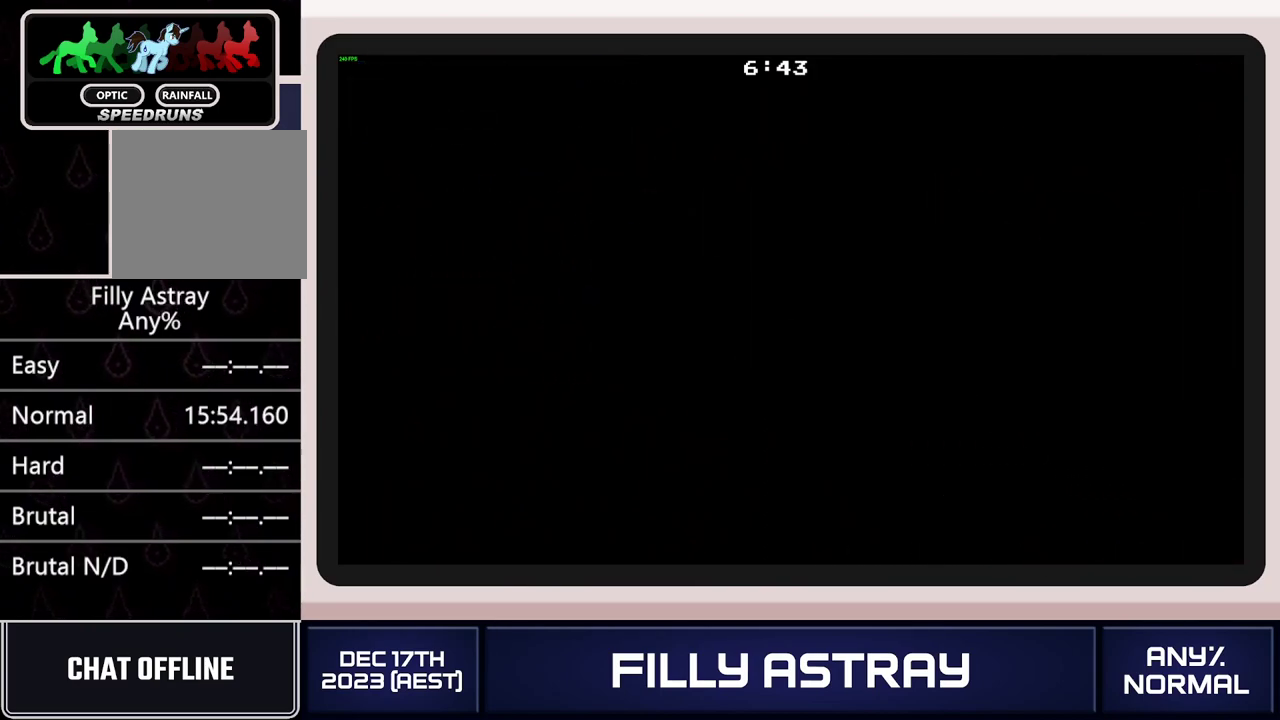
{"buttons": ["DPAD_RIGHT"], "events": []}
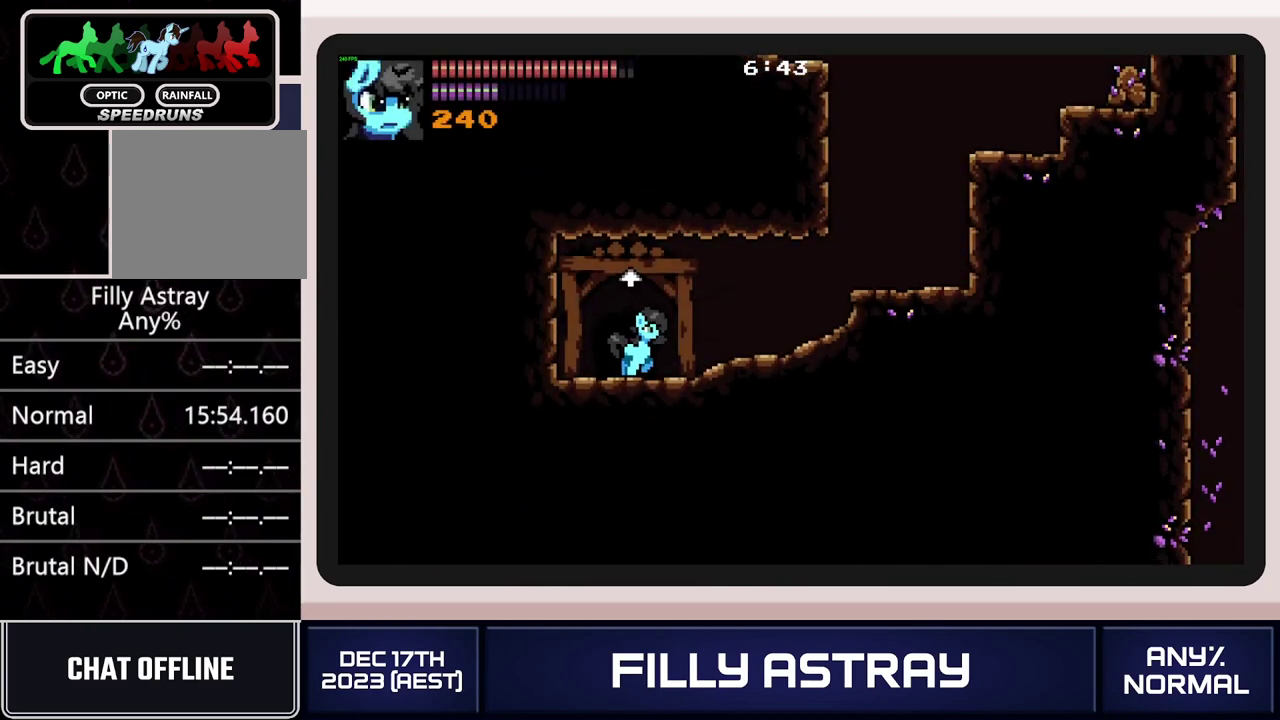
{"buttons": ["DPAD_RIGHT"], "events": [[150, "DPAD_DOWN", "down"], [200, "A", "down"], [317, "DPAD_DOWN", "up"], [334, "A", "up"]]}
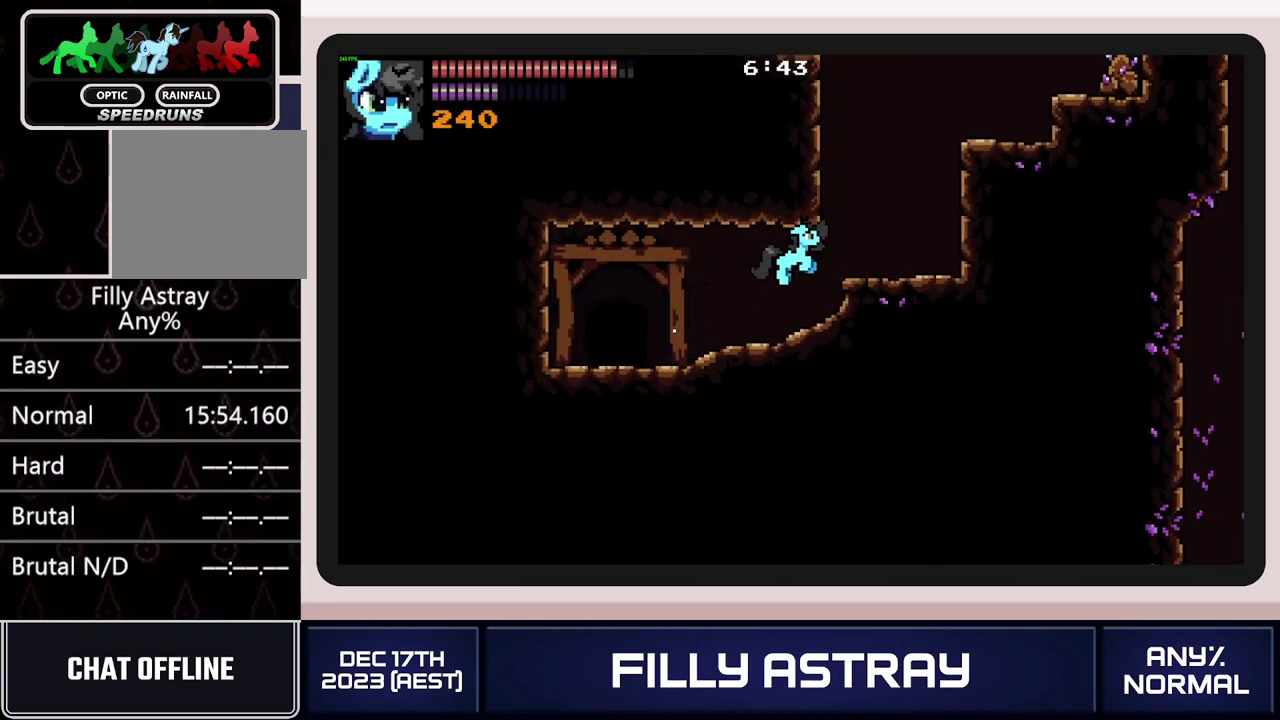
{"buttons": ["DPAD_RIGHT"], "events": [[251, "A", "down"], [351, "A", "up"], [418, "A", "down"], [484, "A", "up"]]}
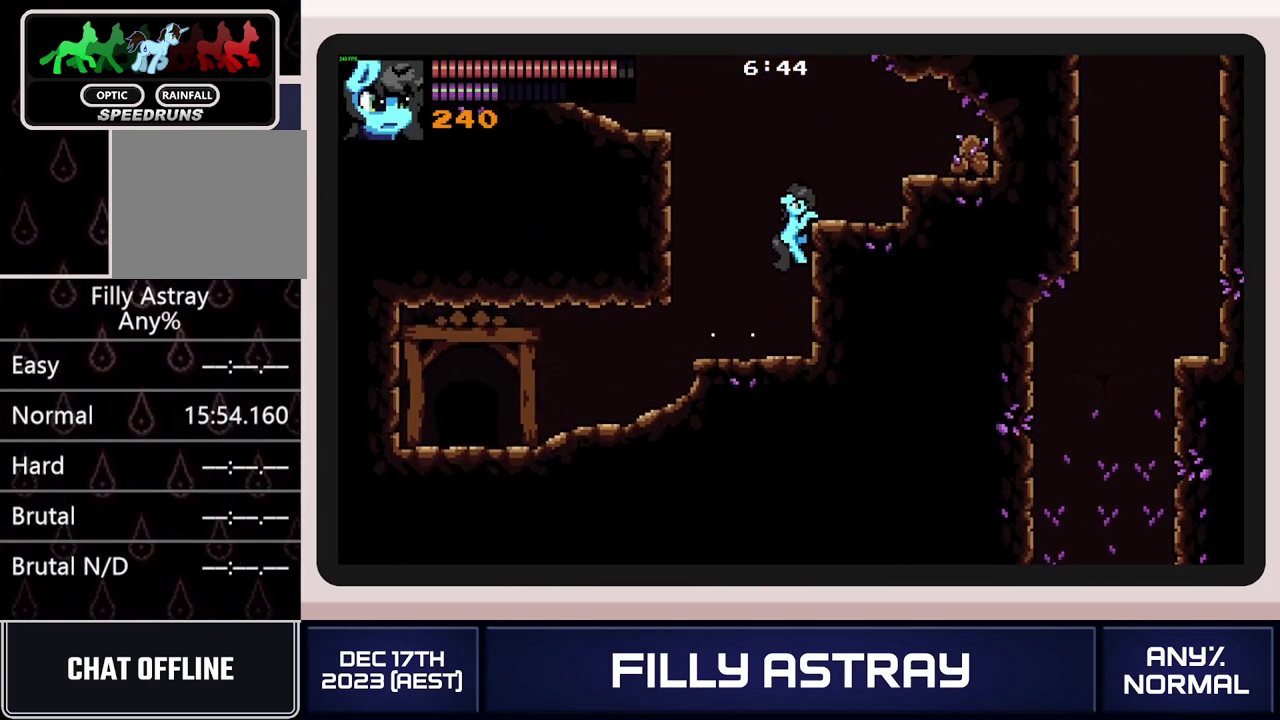
{"buttons": ["DPAD_LEFT"], "events": [[50, "DPAD_RIGHT", "up"], [67, "A", "down"], [100, "DPAD_LEFT", "down"], [150, "A", "up"]]}
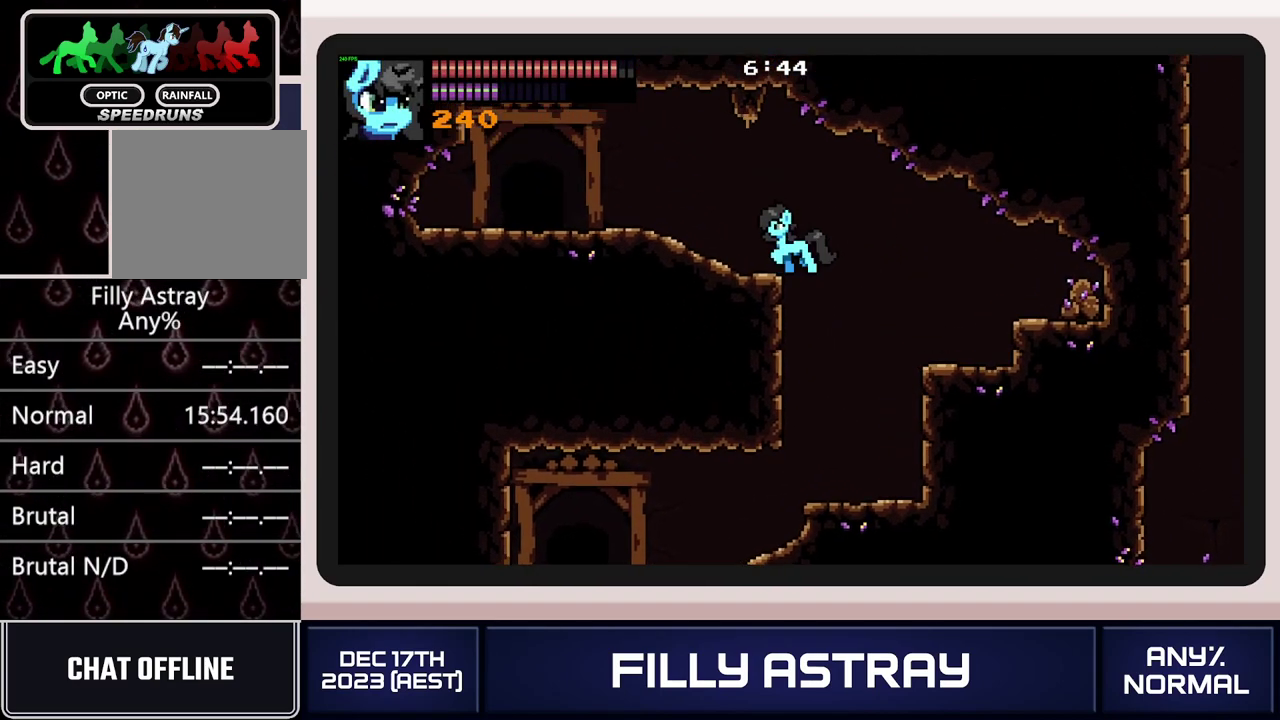
{"buttons": ["DPAD_UP", "DPAD_LEFT"], "events": [[384, "DPAD_UP", "down"]]}
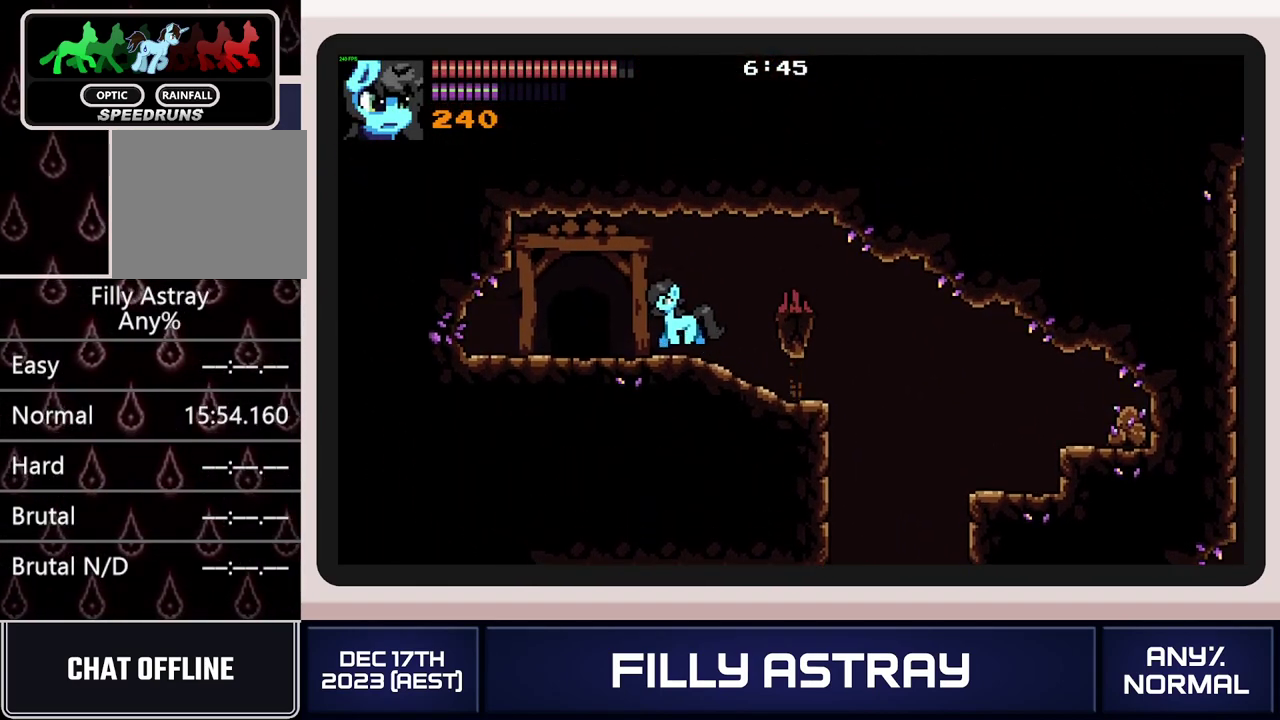
{"buttons": ["DPAD_DOWN", "DPAD_RIGHT"], "events": [[233, "DPAD_UP", "up"], [267, "DPAD_LEFT", "up"], [417, "DPAD_RIGHT", "down"], [450, "DPAD_DOWN", "down"]]}
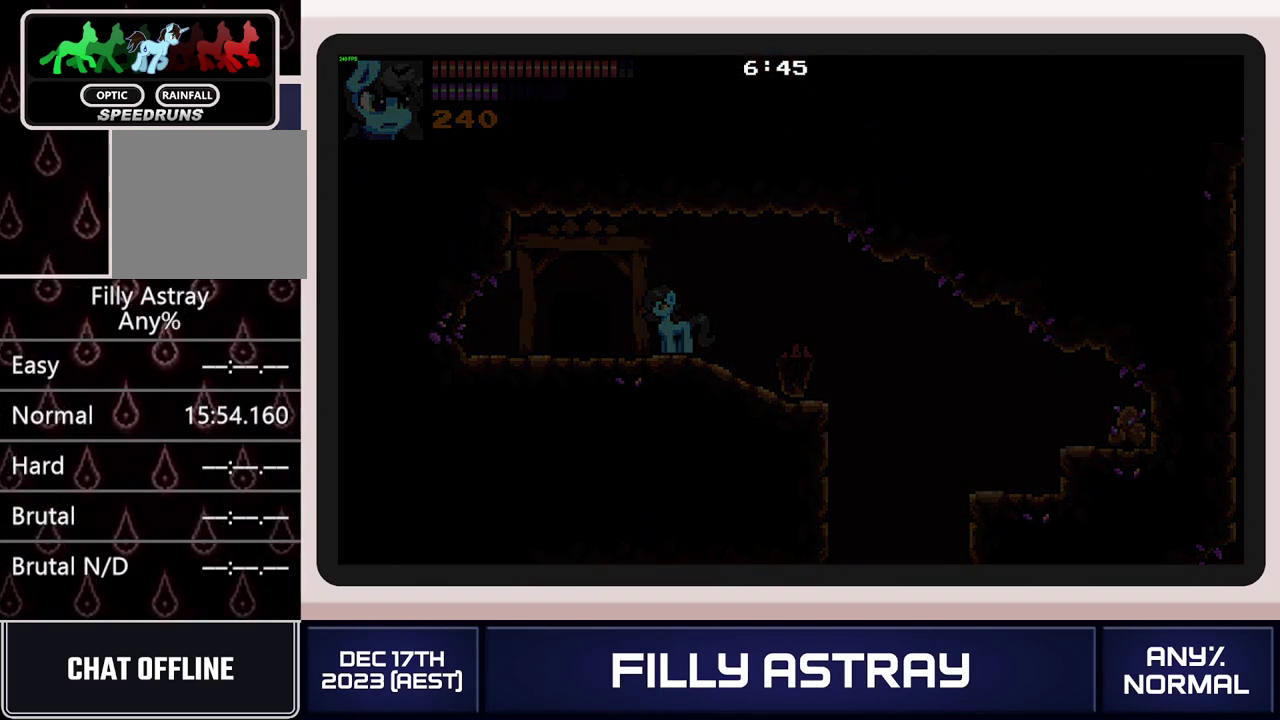
{"buttons": ["A", "DPAD_DOWN", "DPAD_RIGHT"], "events": [[201, "A", "down"], [267, "A", "up"], [351, "A", "down"], [434, "A", "up"], [501, "A", "down"]]}
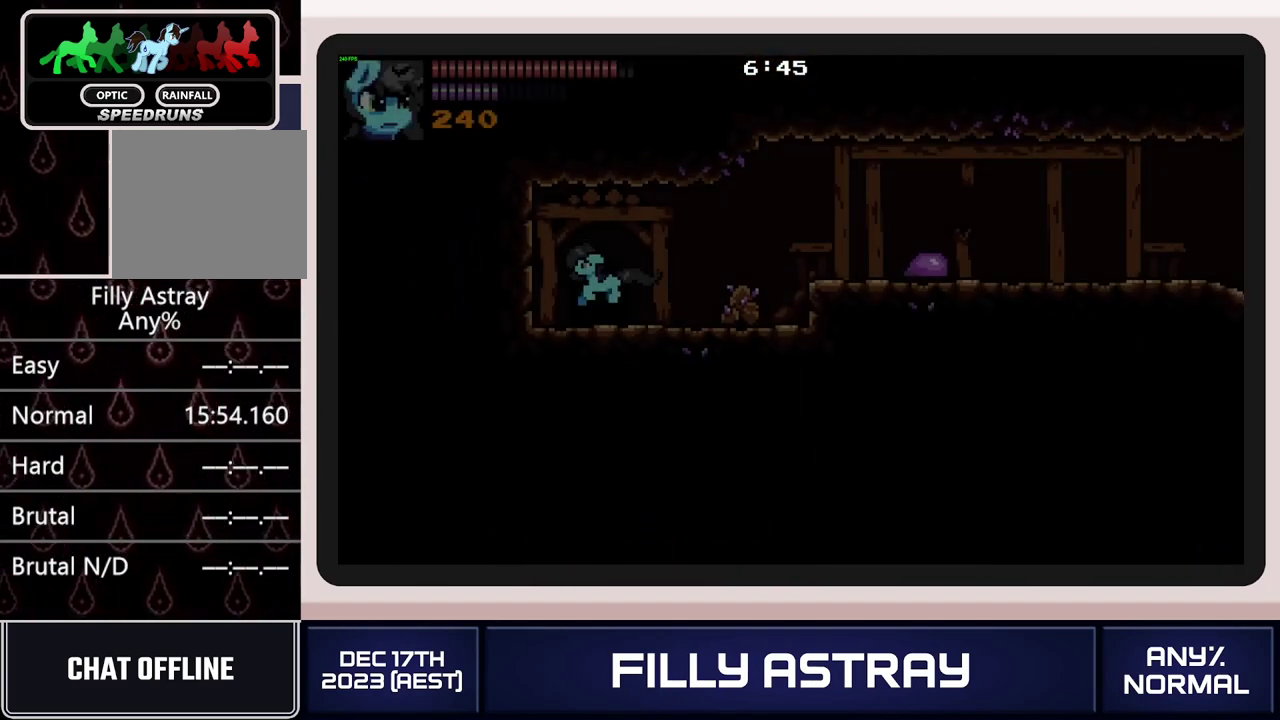
{"buttons": ["DPAD_RIGHT"], "events": [[67, "A", "up"], [150, "A", "down"], [200, "A", "up"], [267, "A", "down"], [367, "A", "up"], [484, "DPAD_DOWN", "up"]]}
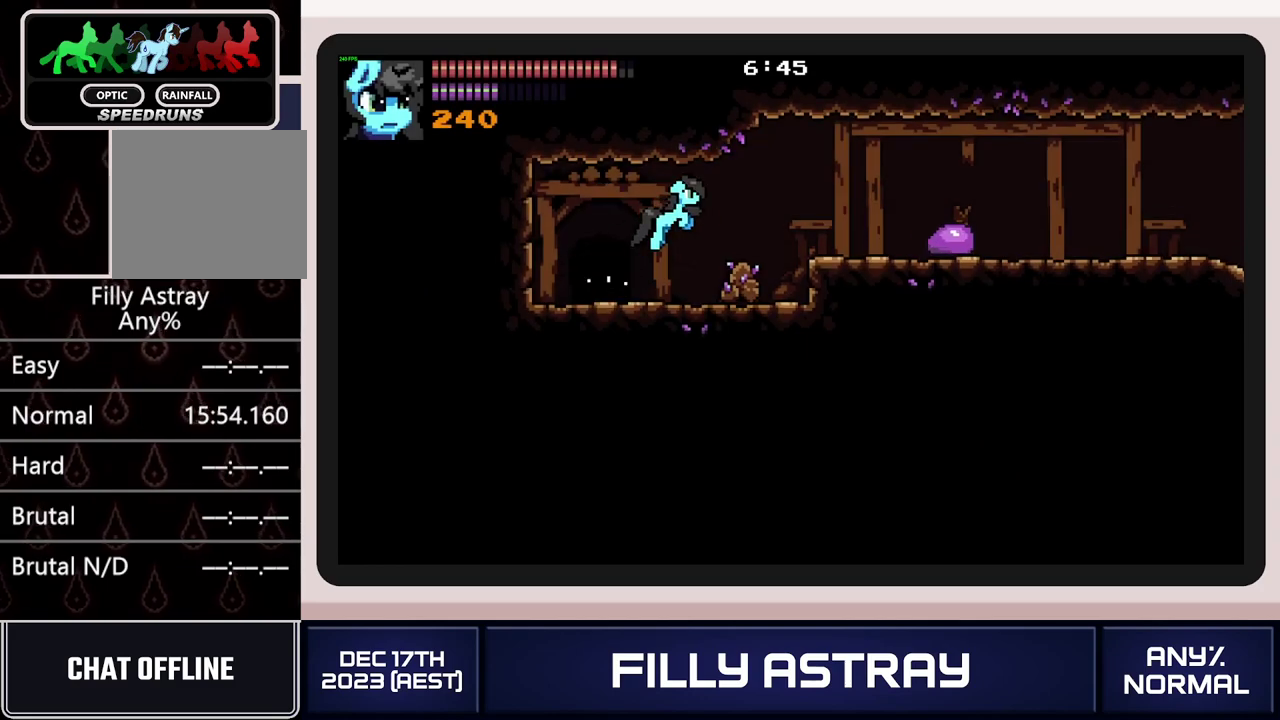
{"buttons": ["DPAD_RIGHT"], "events": []}
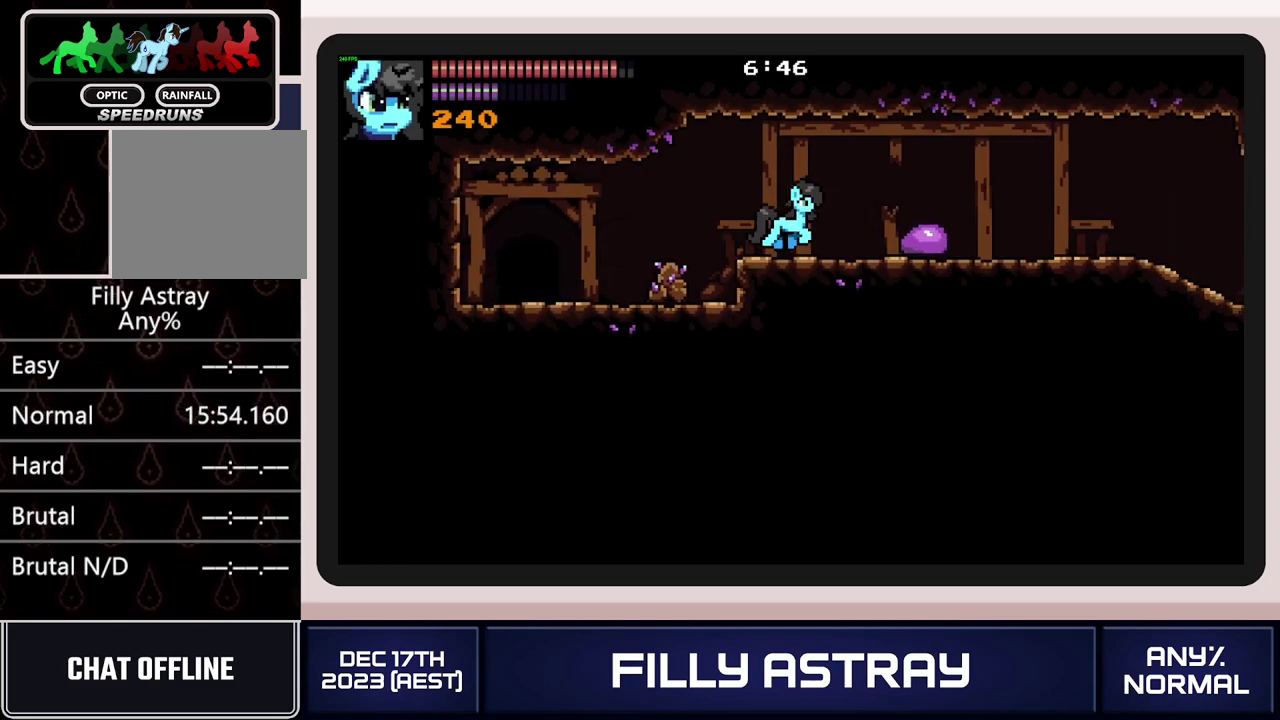
{"buttons": ["DPAD_RIGHT"], "events": [[250, "DPAD_RIGHT", "up"], [417, "DPAD_RIGHT", "down"]]}